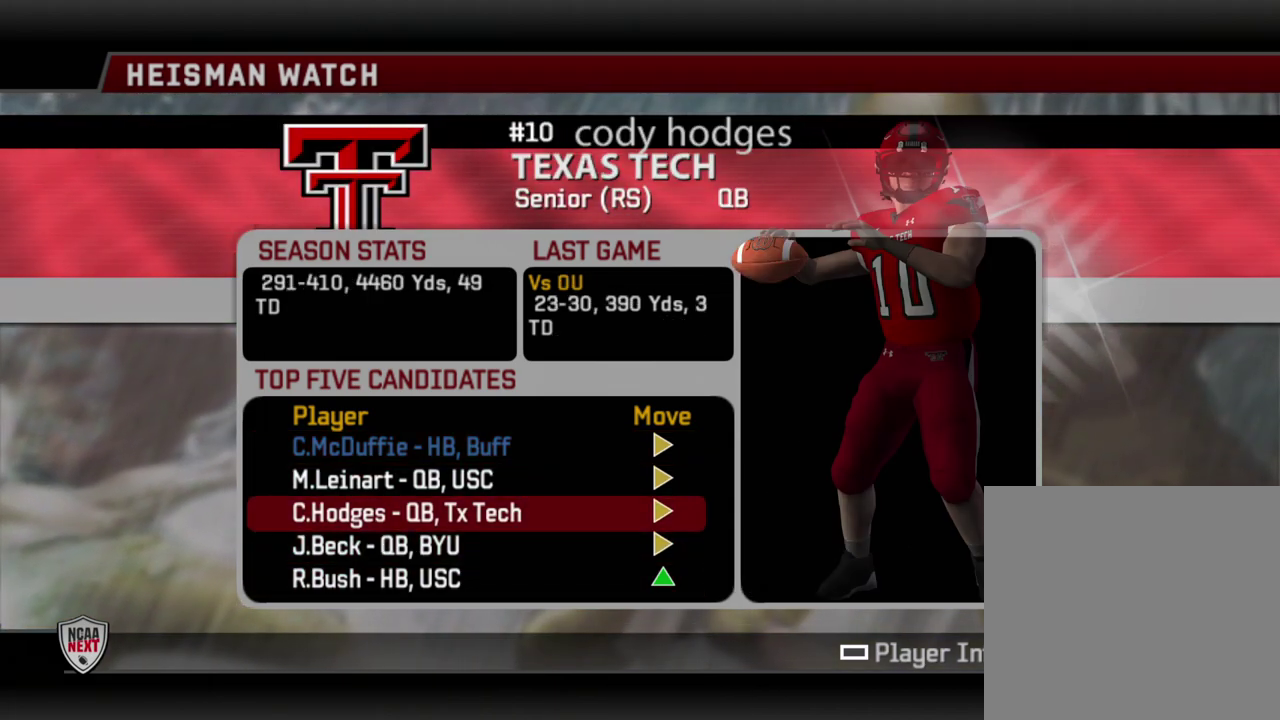
Gameplay with a controller (PlayStation layout); each line is a JSON object with the inputs held at the frame after it (dt_ms = milliseconds from this image to that frame). "events" lists button and stick changes between this image and that frame as [ms after this image, input, new state], when the widget could be followed in between. Not read: R1.
{"dt_ms": 500, "buttons": ["DPAD_UP"], "left_stick": "center", "right_stick": "center", "events": [[200, "DPAD_UP", "down"], [317, "DPAD_UP", "up"], [450, "DPAD_UP", "down"]]}
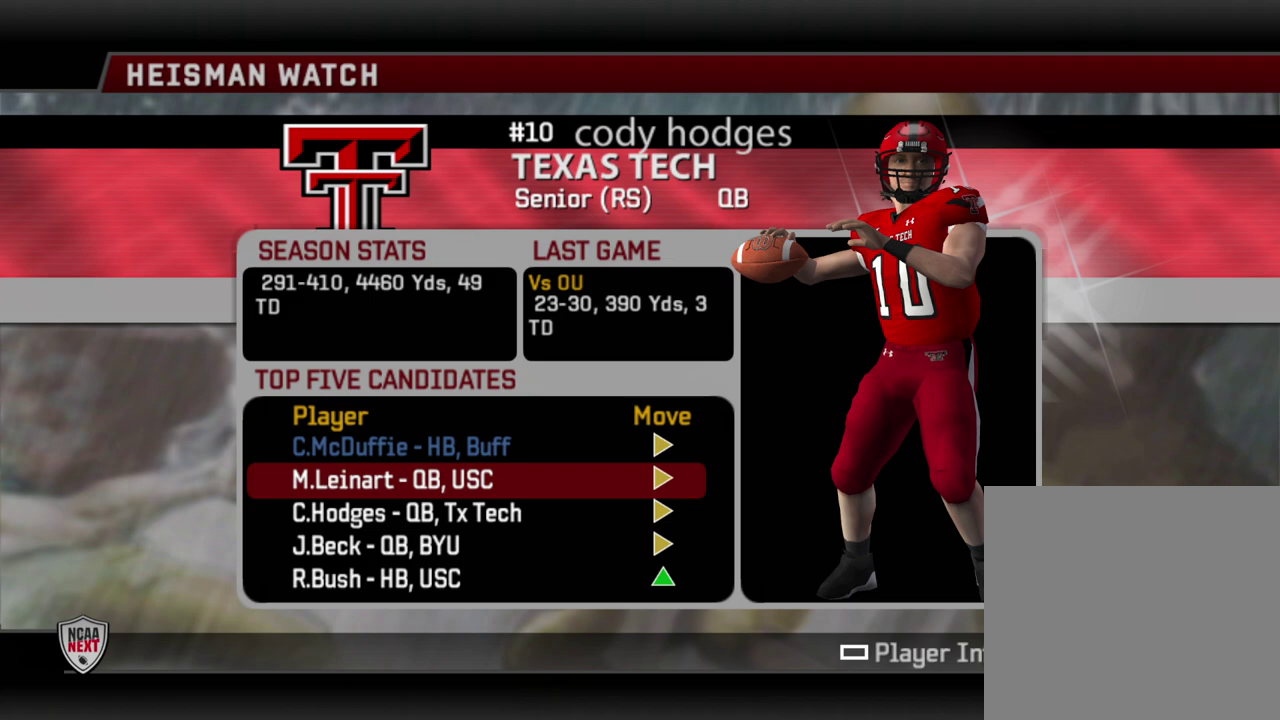
{"dt_ms": 500, "buttons": [], "left_stick": "center", "right_stick": "center", "events": [[100, "DPAD_UP", "up"]]}
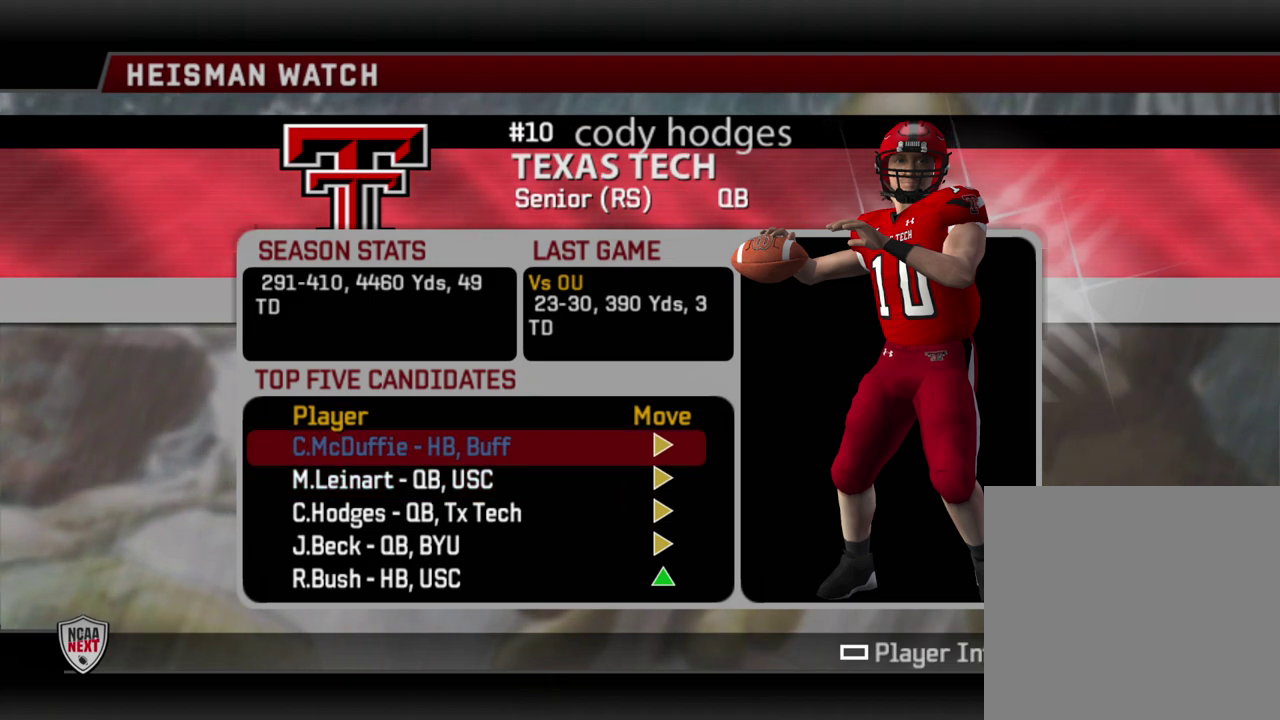
{"dt_ms": 500, "buttons": [], "left_stick": "center", "right_stick": "center", "events": []}
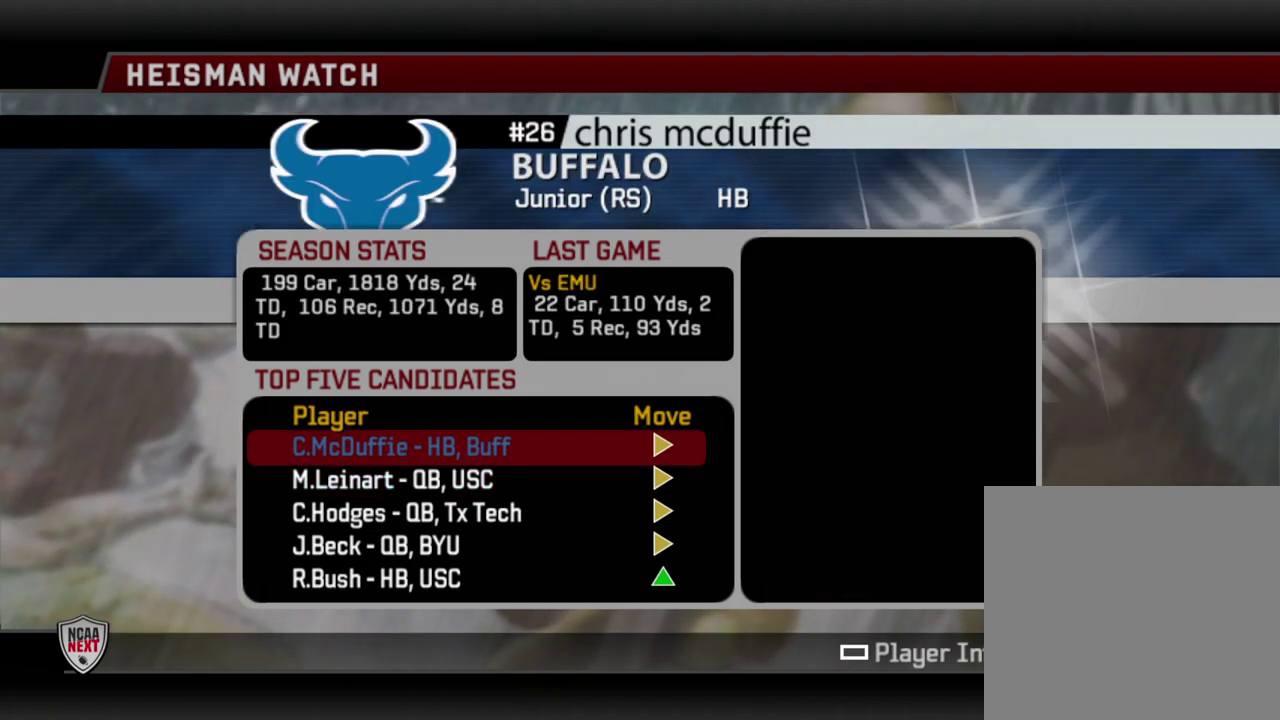
{"dt_ms": 500, "buttons": [], "left_stick": "center", "right_stick": "center", "events": []}
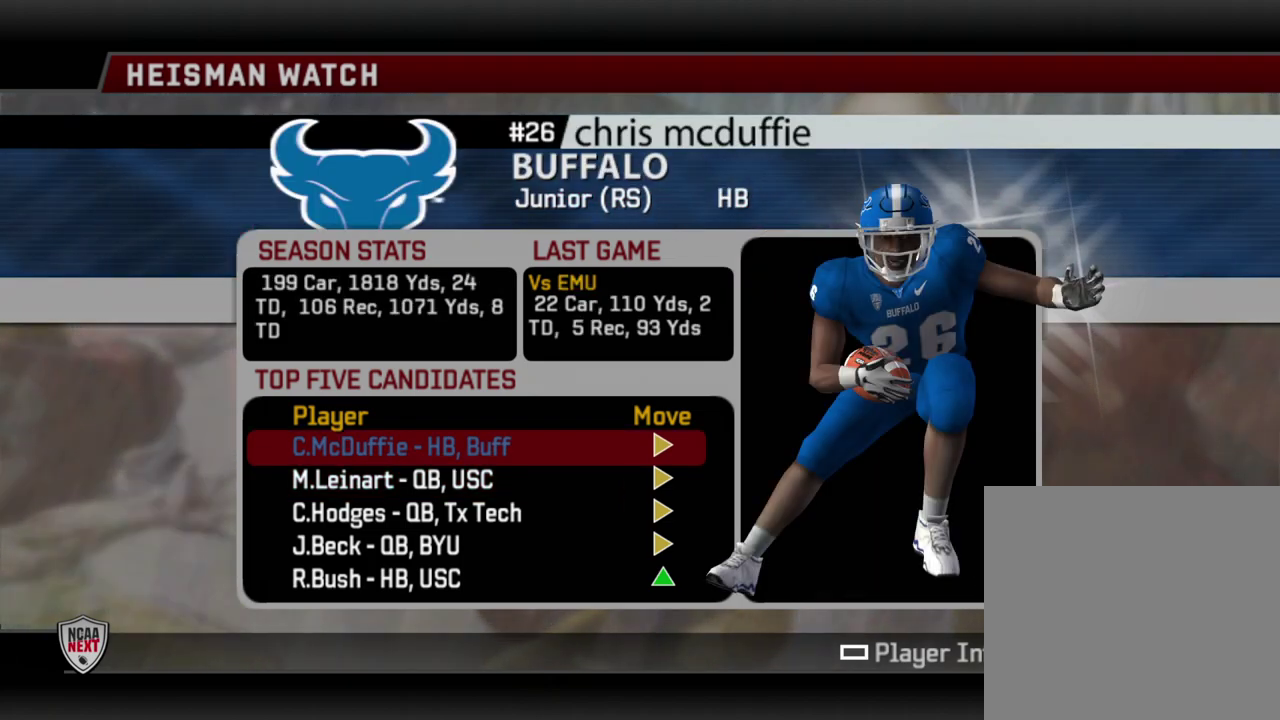
{"dt_ms": 500, "buttons": [], "left_stick": "center", "right_stick": "center", "events": []}
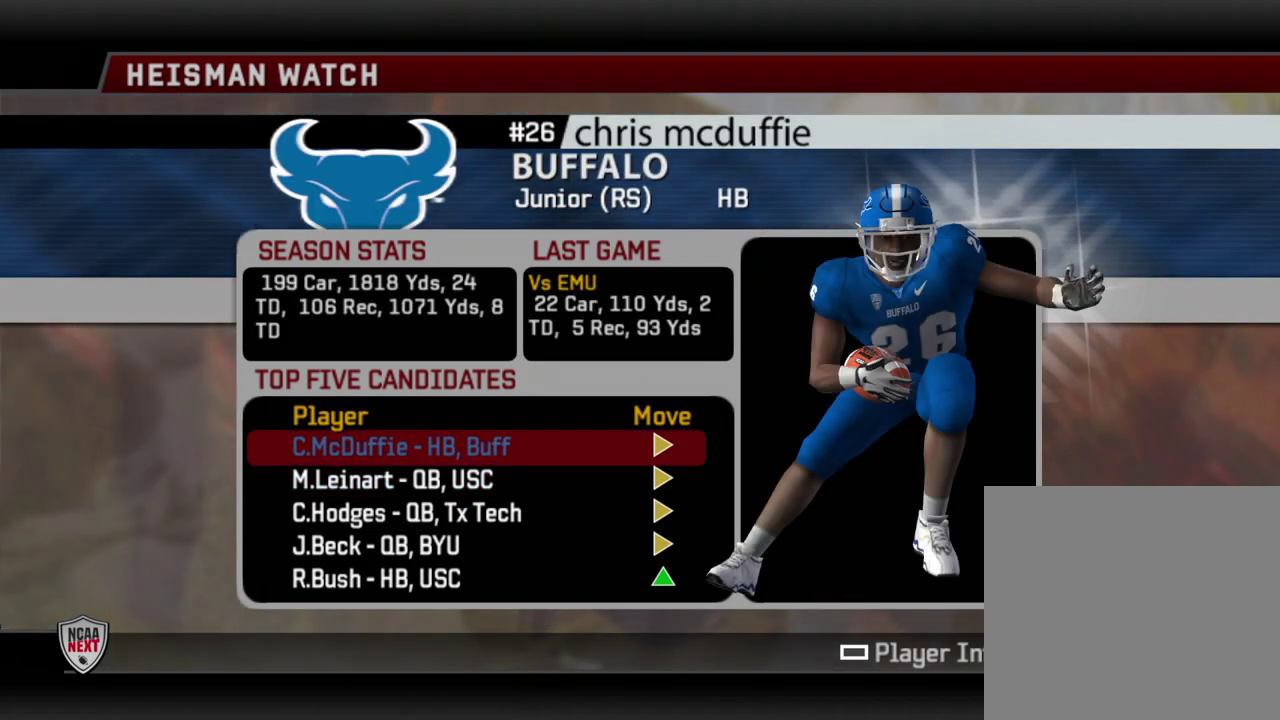
{"dt_ms": 500, "buttons": [], "left_stick": "center", "right_stick": "center", "events": []}
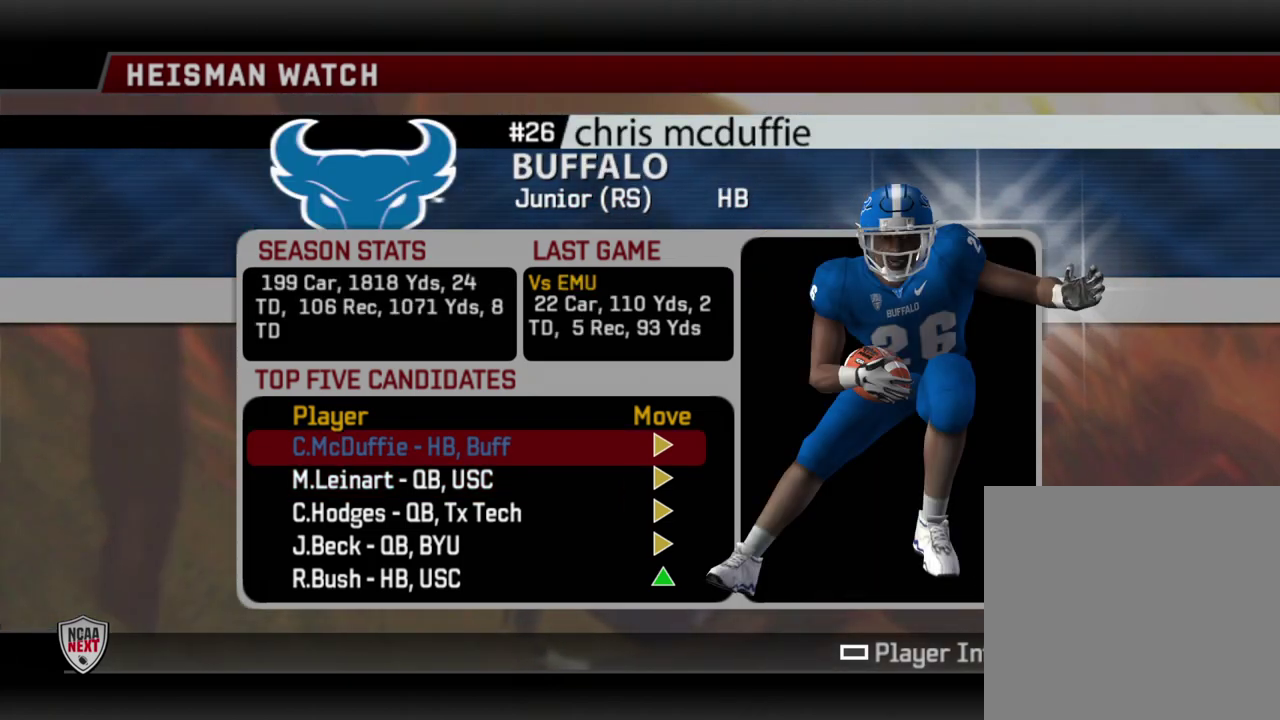
{"dt_ms": 500, "buttons": [], "left_stick": "center", "right_stick": "center", "events": []}
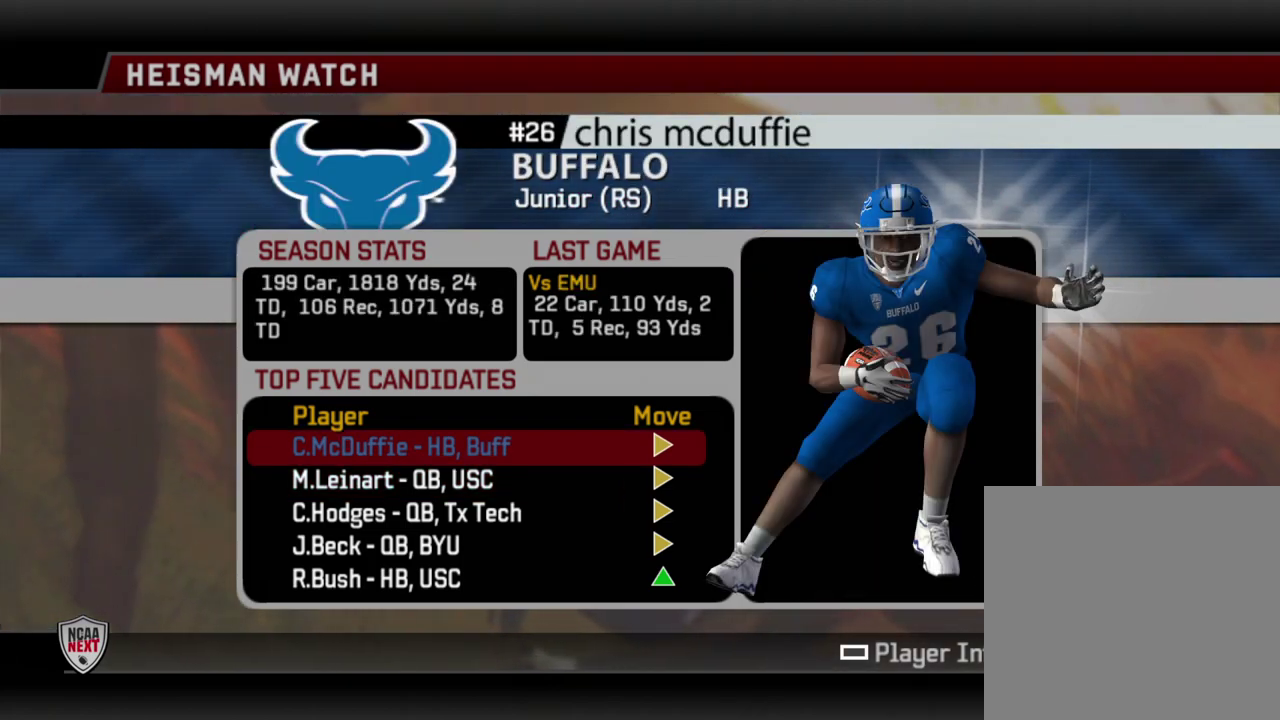
{"dt_ms": 700, "buttons": ["TRIANGLE"], "left_stick": "center", "right_stick": "center", "events": [[700, "TRIANGLE", "down"]]}
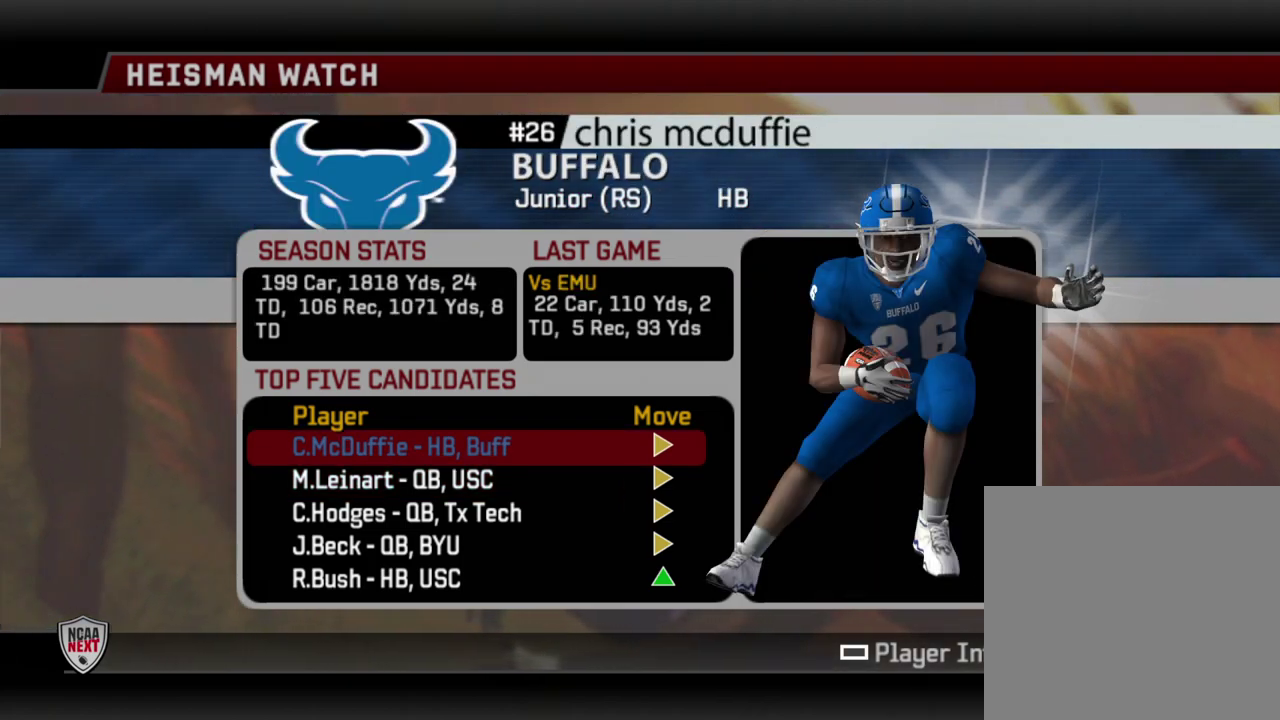
{"dt_ms": 300, "buttons": [], "left_stick": "center", "right_stick": "center", "events": [[200, "TRIANGLE", "up"]]}
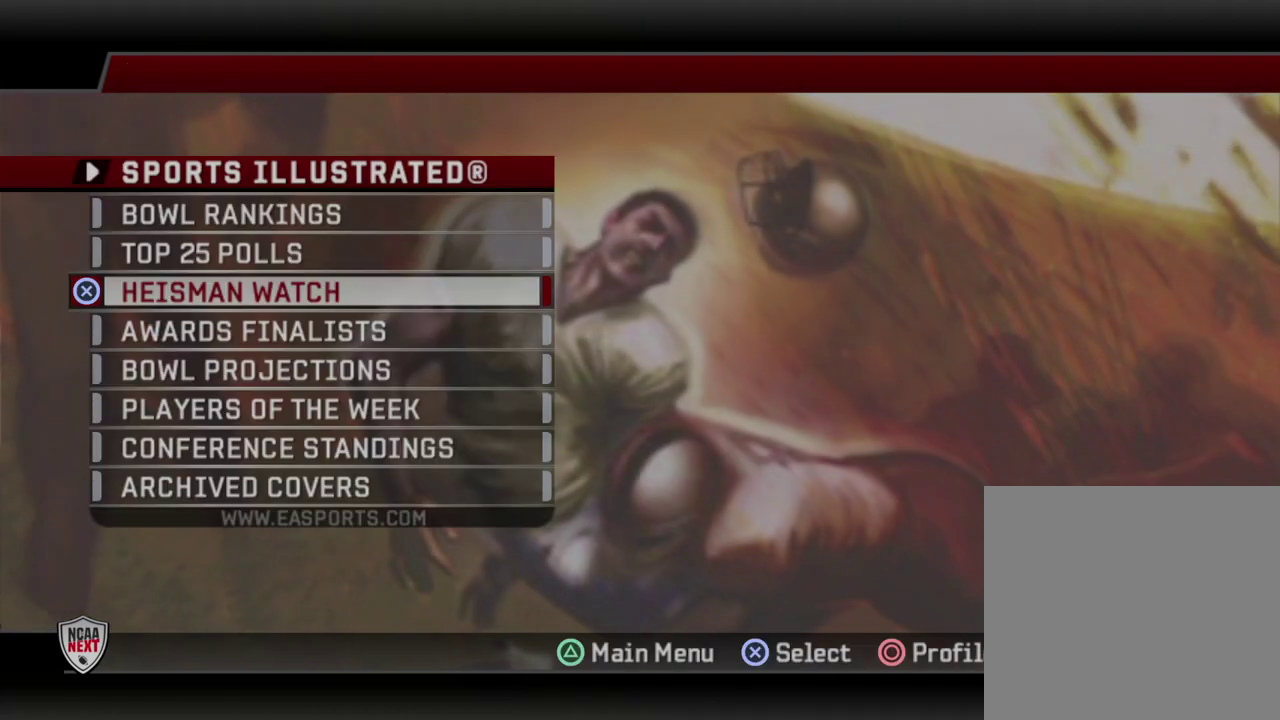
{"dt_ms": 600, "buttons": [], "left_stick": "center", "right_stick": "center", "events": []}
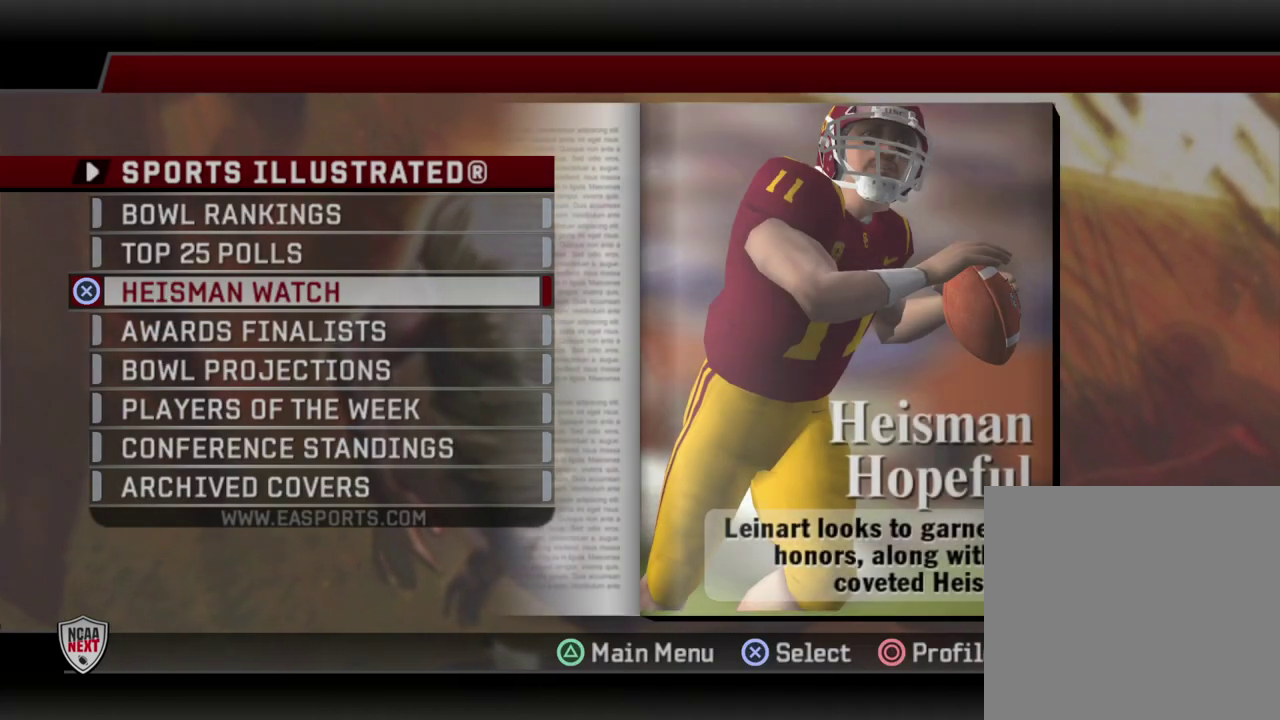
{"dt_ms": 400, "buttons": [], "left_stick": "center", "right_stick": "center", "events": [[83, "DPAD_DOWN", "down"], [200, "DPAD_DOWN", "up"]]}
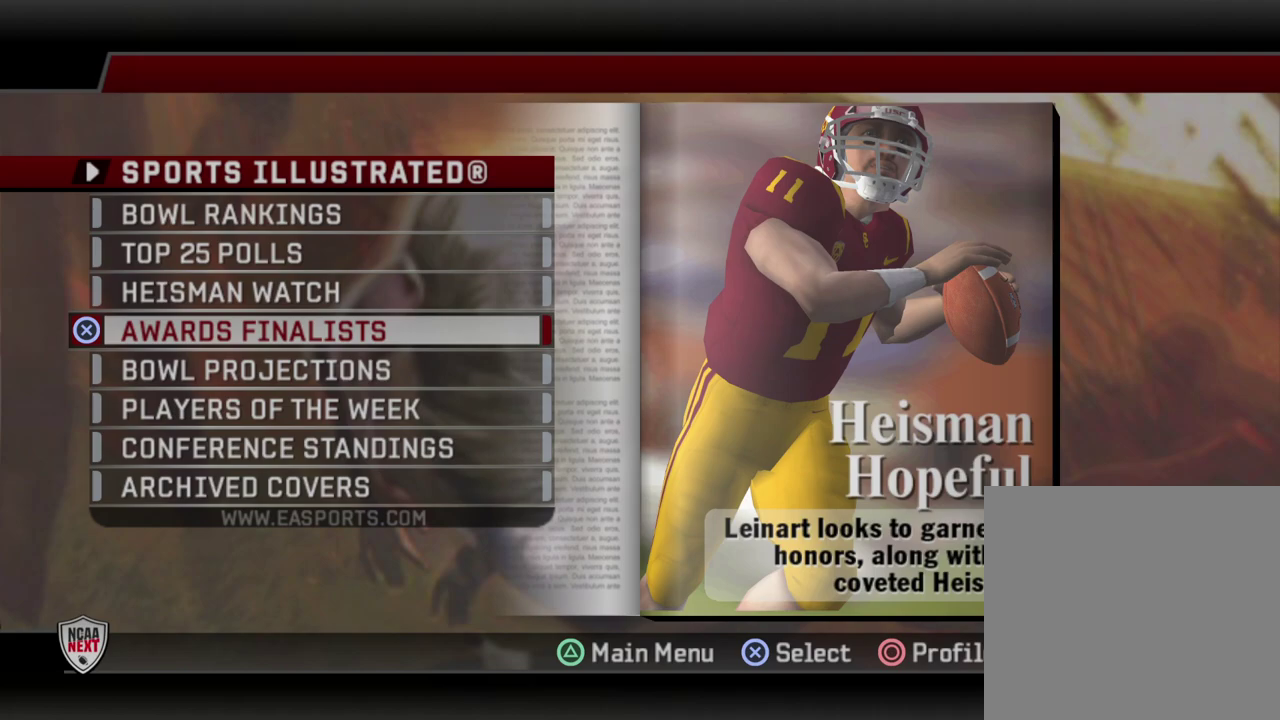
{"dt_ms": 500, "buttons": [], "left_stick": "center", "right_stick": "center", "events": []}
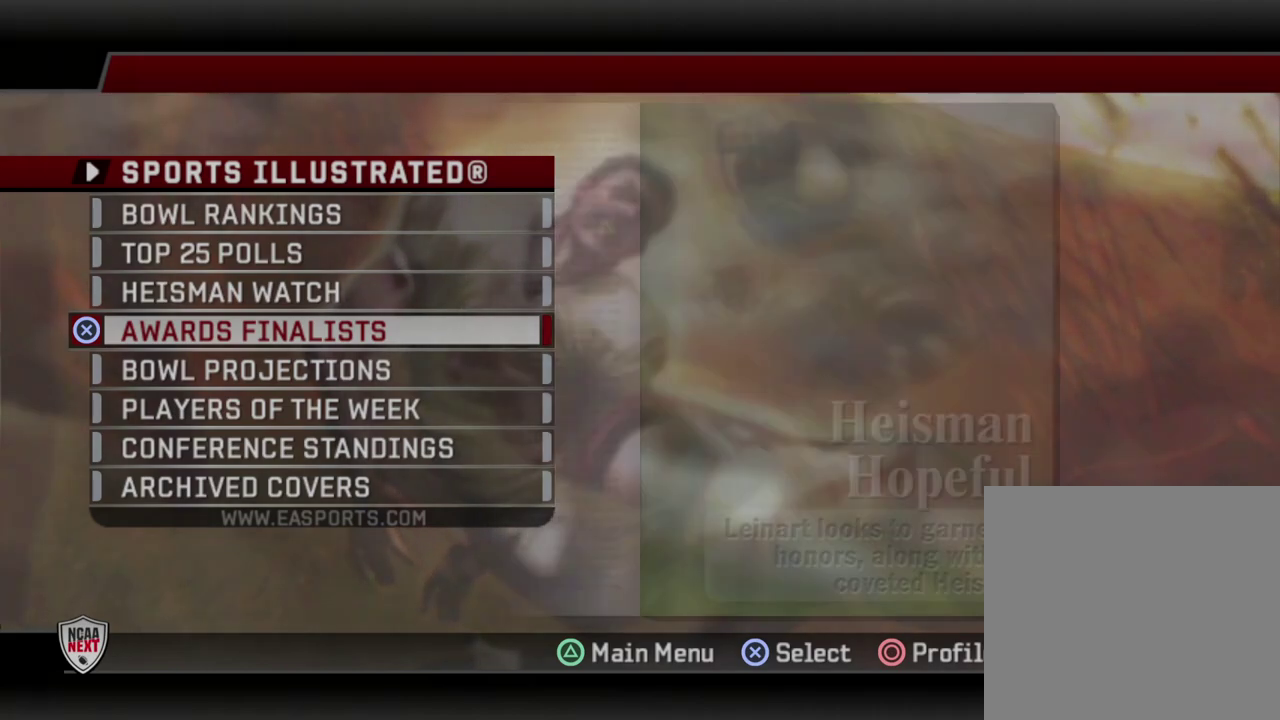
{"dt_ms": 600, "buttons": [], "left_stick": "center", "right_stick": "center", "events": []}
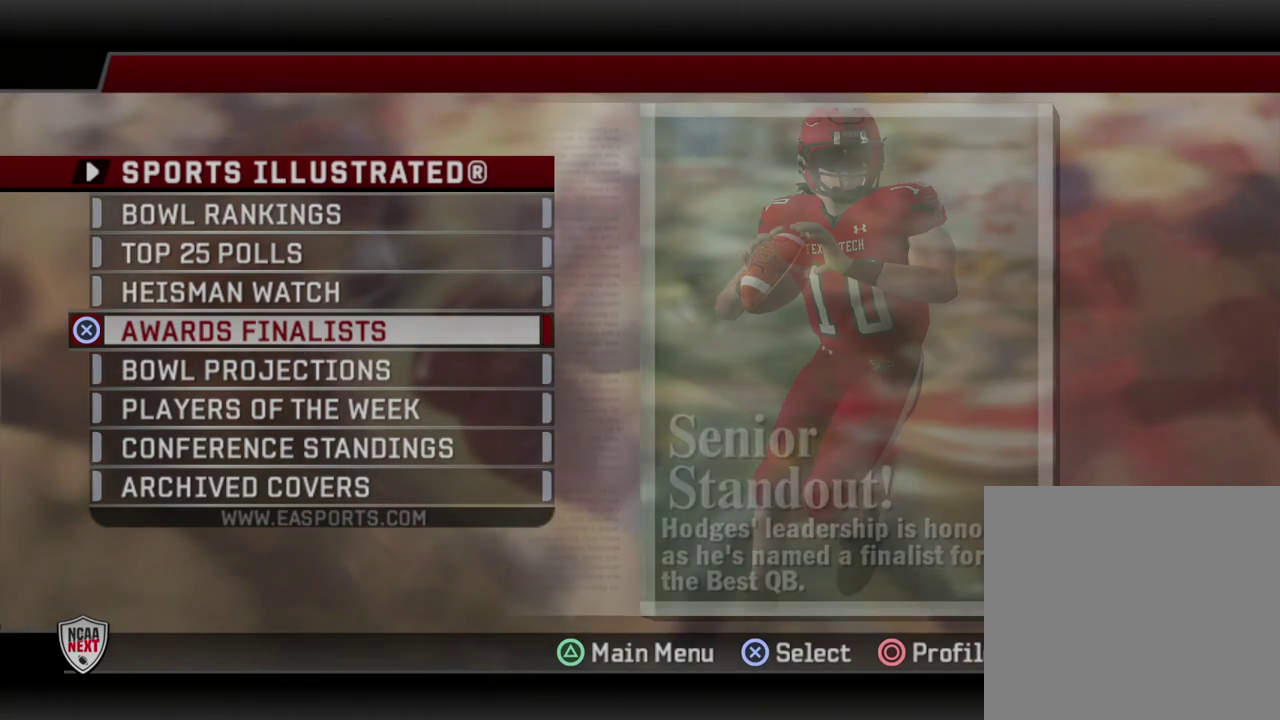
{"dt_ms": 400, "buttons": ["CROSS"], "left_stick": "center", "right_stick": "center", "events": [[383, "CROSS", "down"]]}
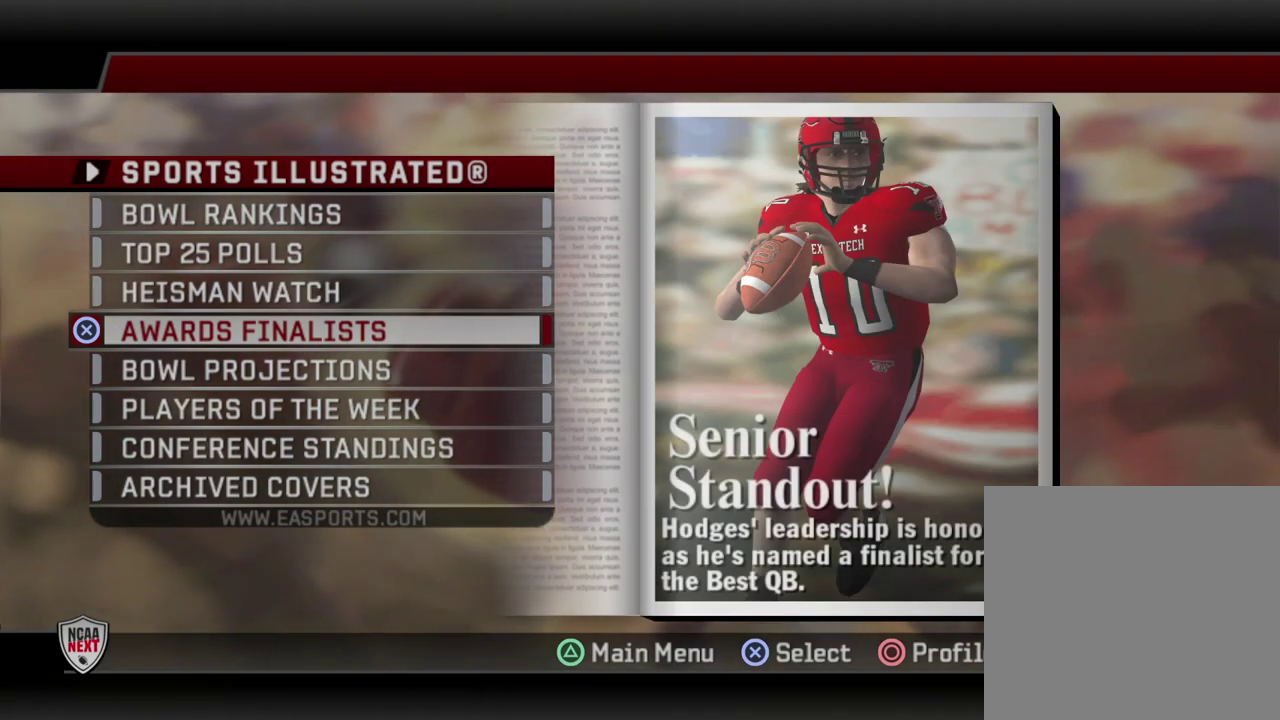
{"dt_ms": 500, "buttons": [], "left_stick": "center", "right_stick": "center", "events": [[183, "CROSS", "up"]]}